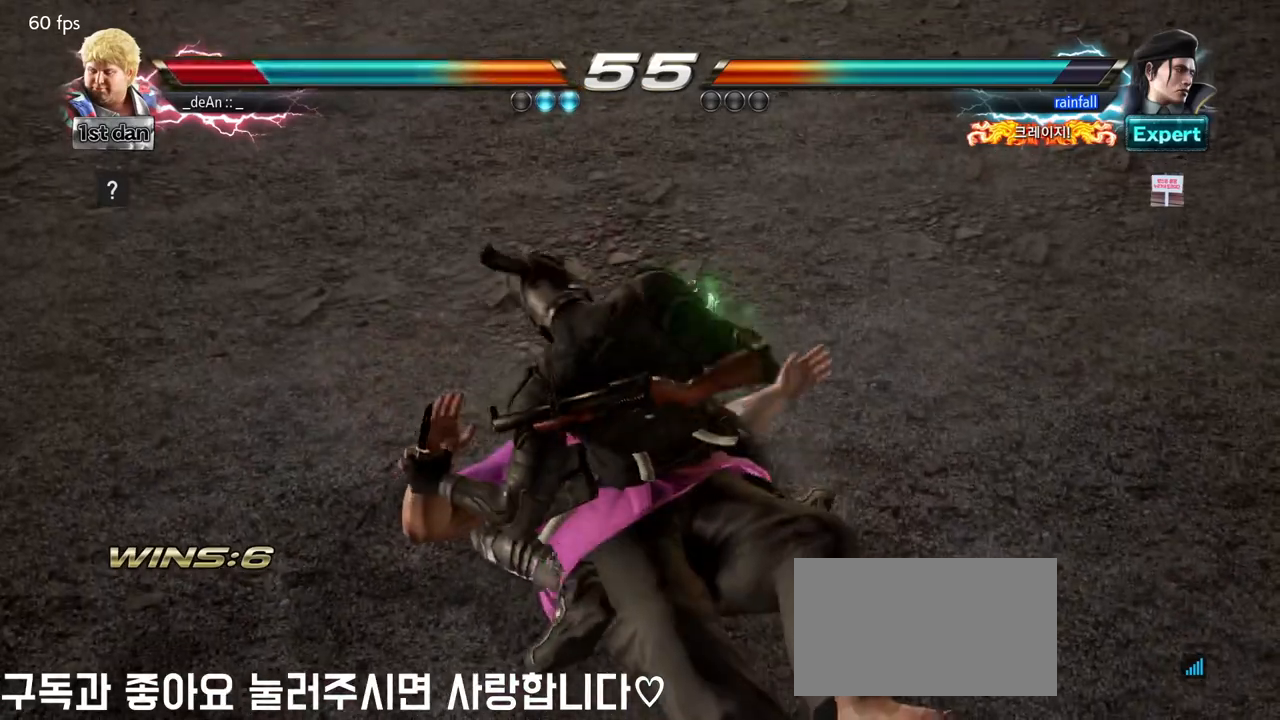
Gameplay with a controller (arcade stick); each line is a JSON object with the inputs held at the frame after it. "events" lists button and stick changes between this image and that frame as [ms after this image, input, new state], when the widget could be followed in between. Not read: L3 R3.
{"buttons": [], "left_stick": "center", "events": []}
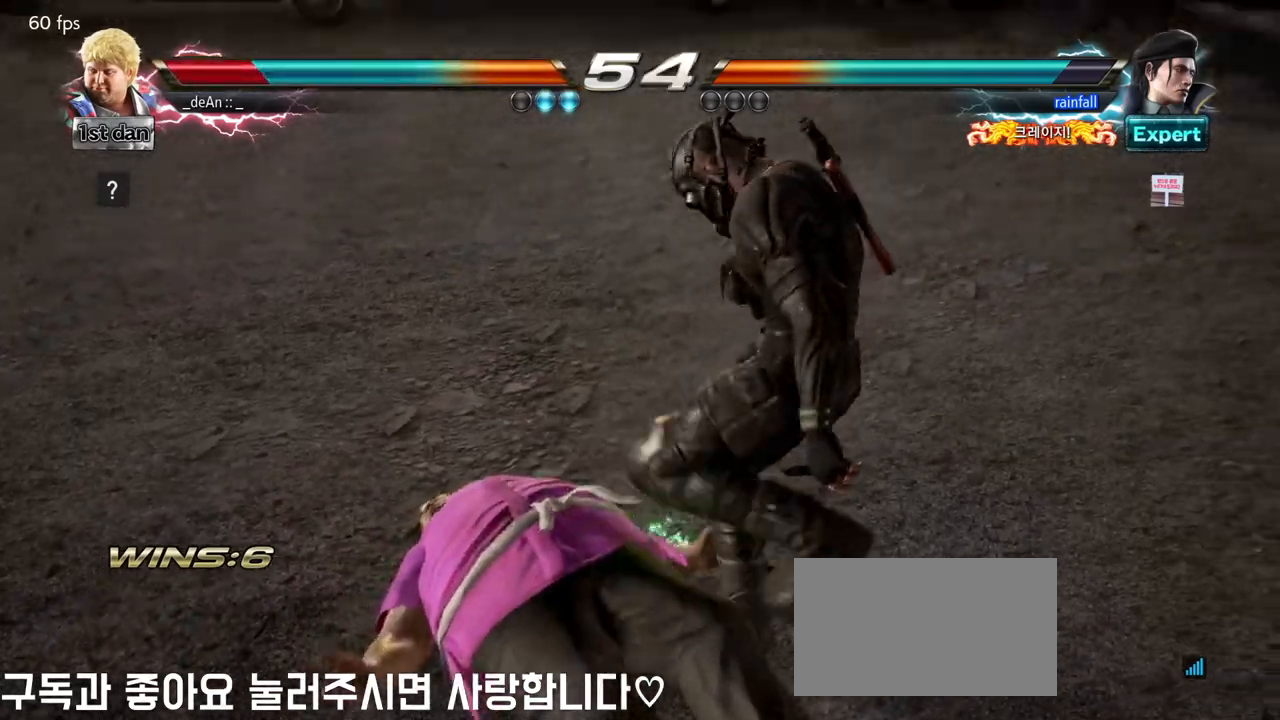
{"buttons": [], "left_stick": "center", "events": []}
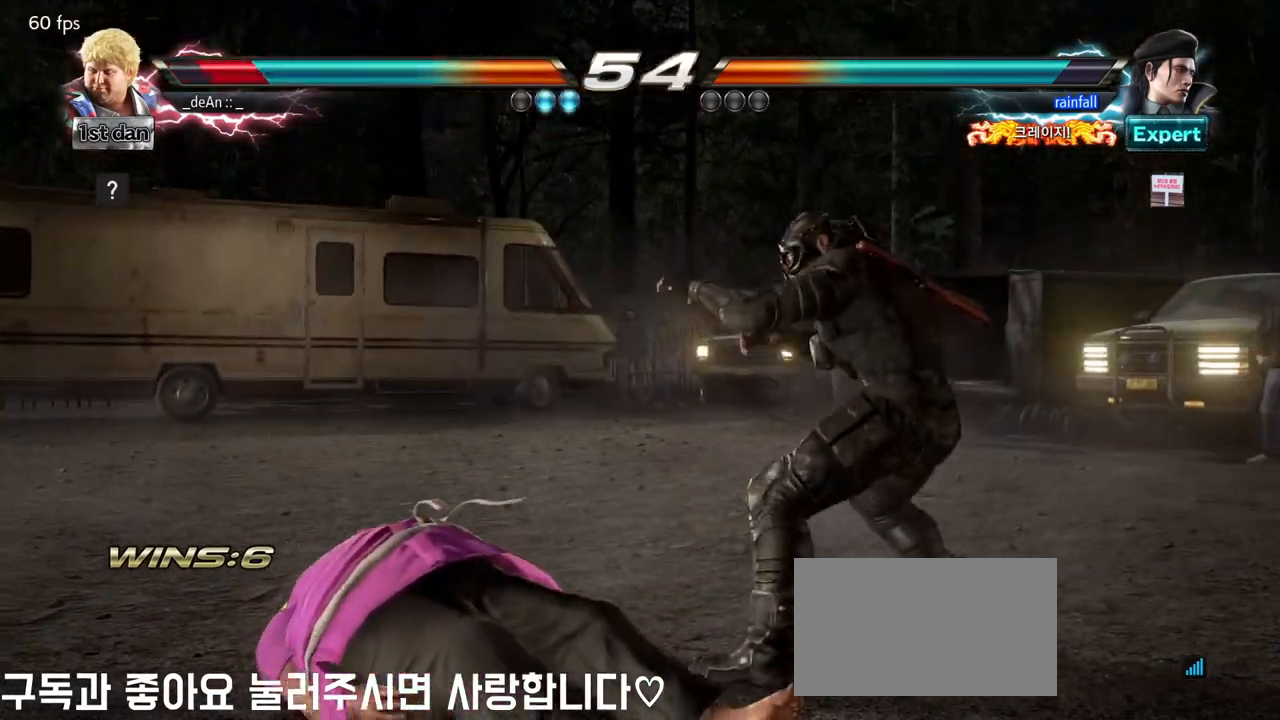
{"buttons": [], "left_stick": "center", "events": []}
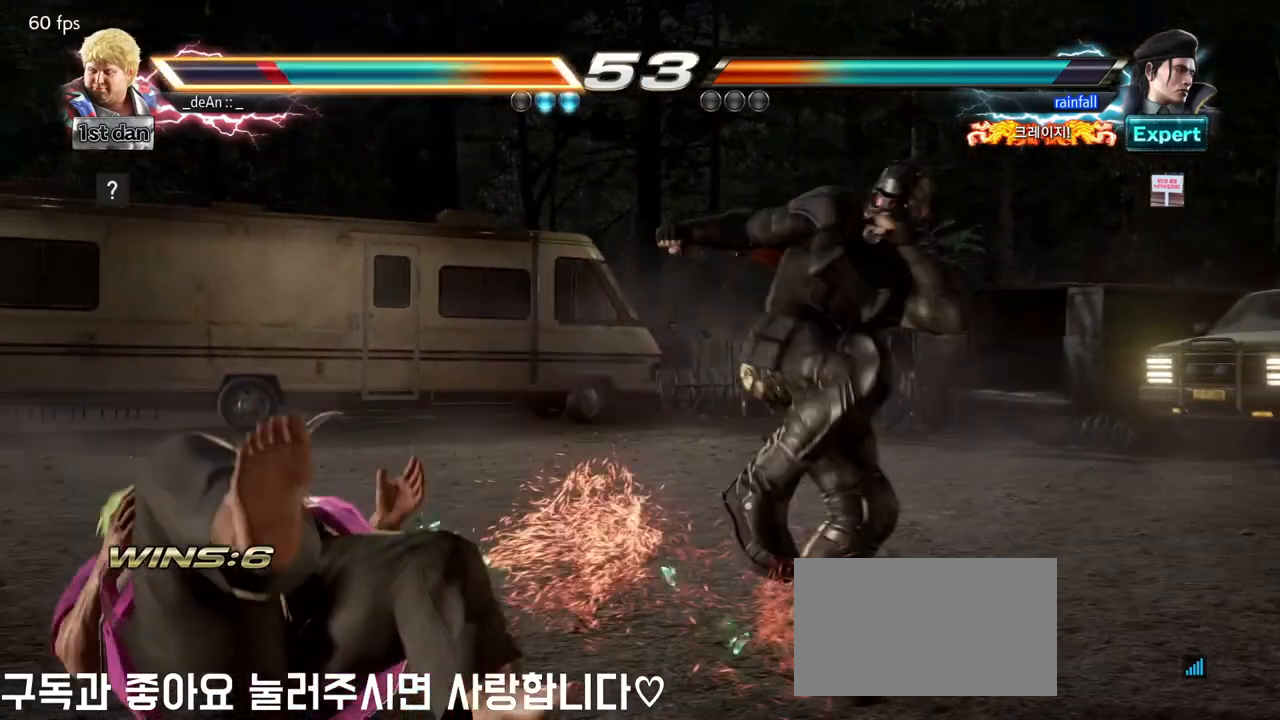
{"buttons": [], "left_stick": "center", "events": []}
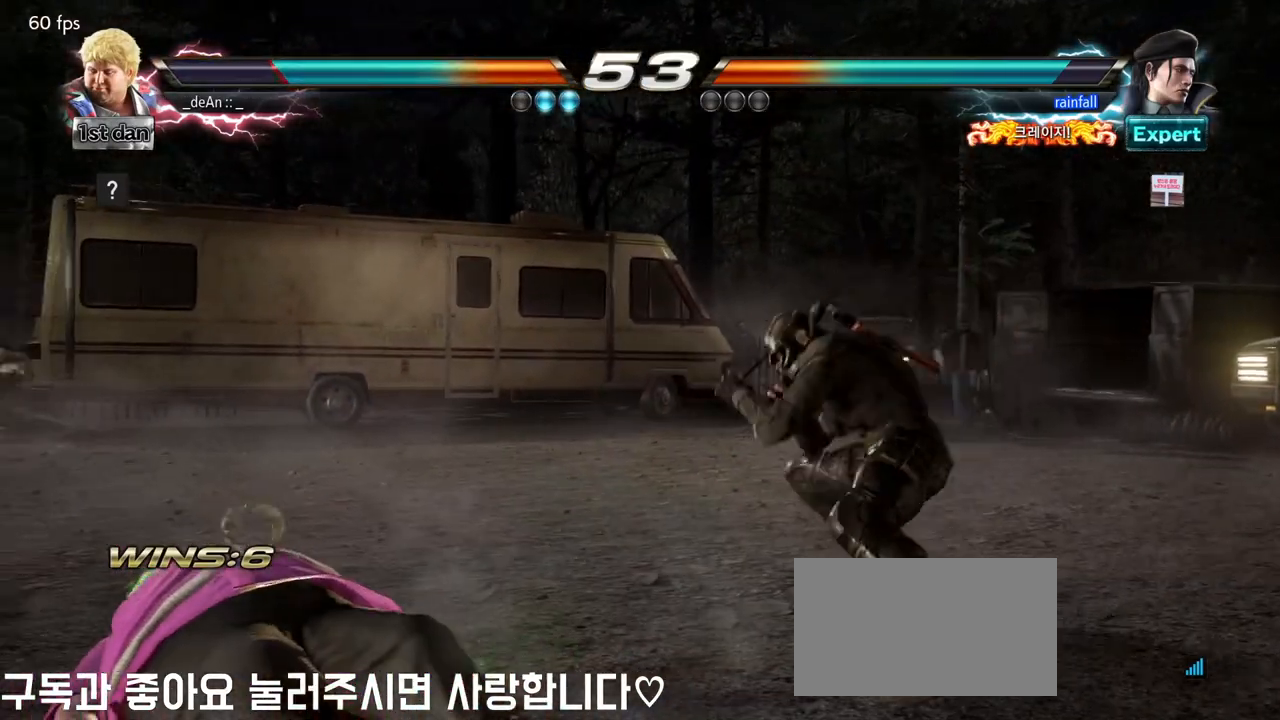
{"buttons": [], "left_stick": "center", "events": []}
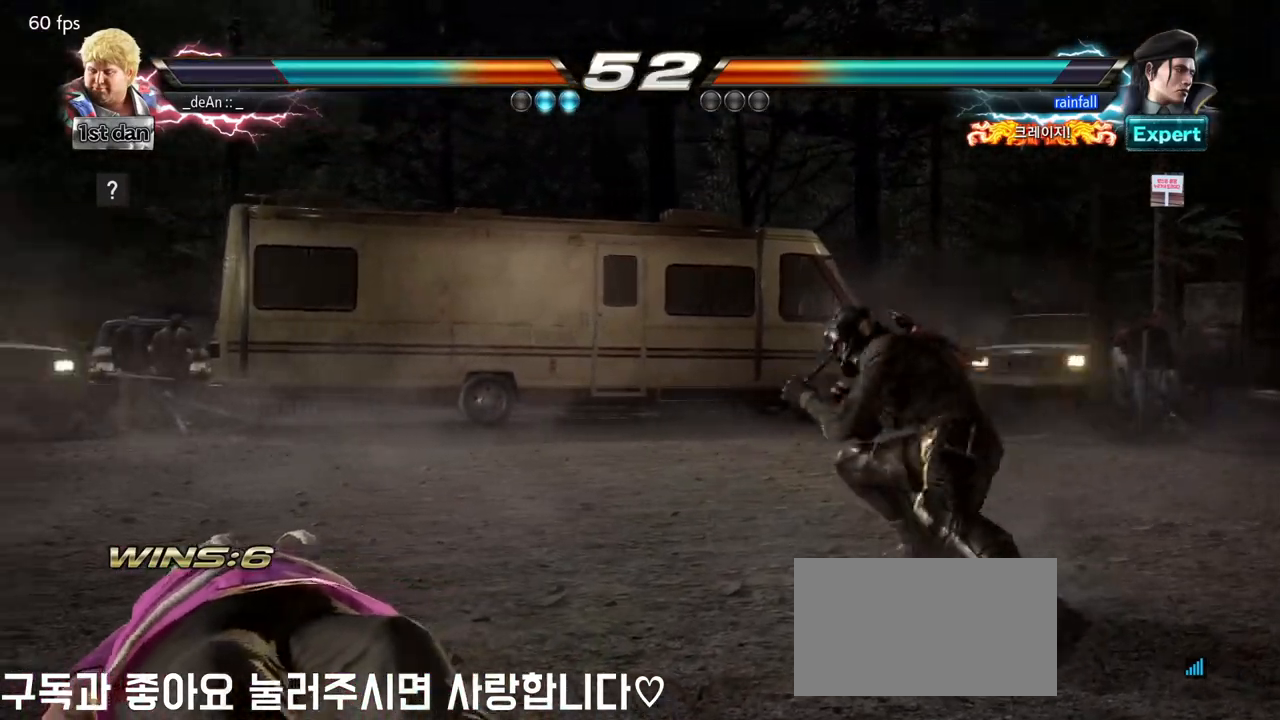
{"buttons": [], "left_stick": "center", "events": []}
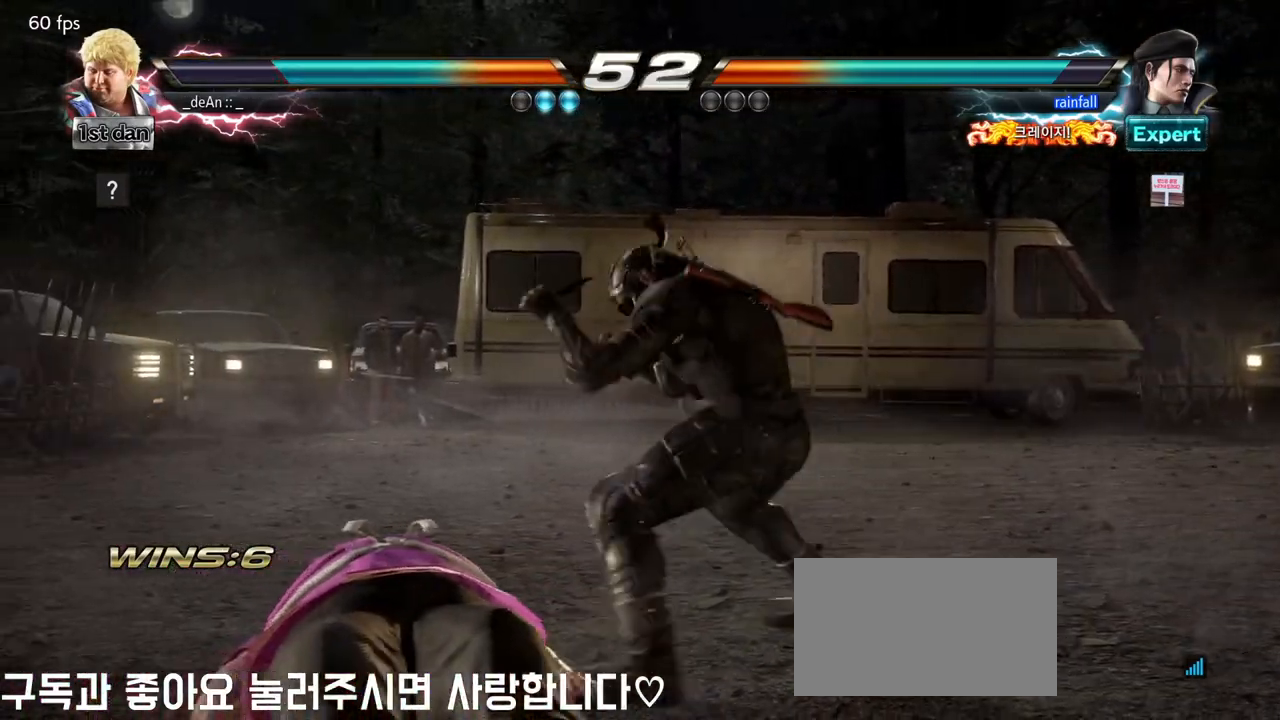
{"buttons": [], "left_stick": "center", "events": []}
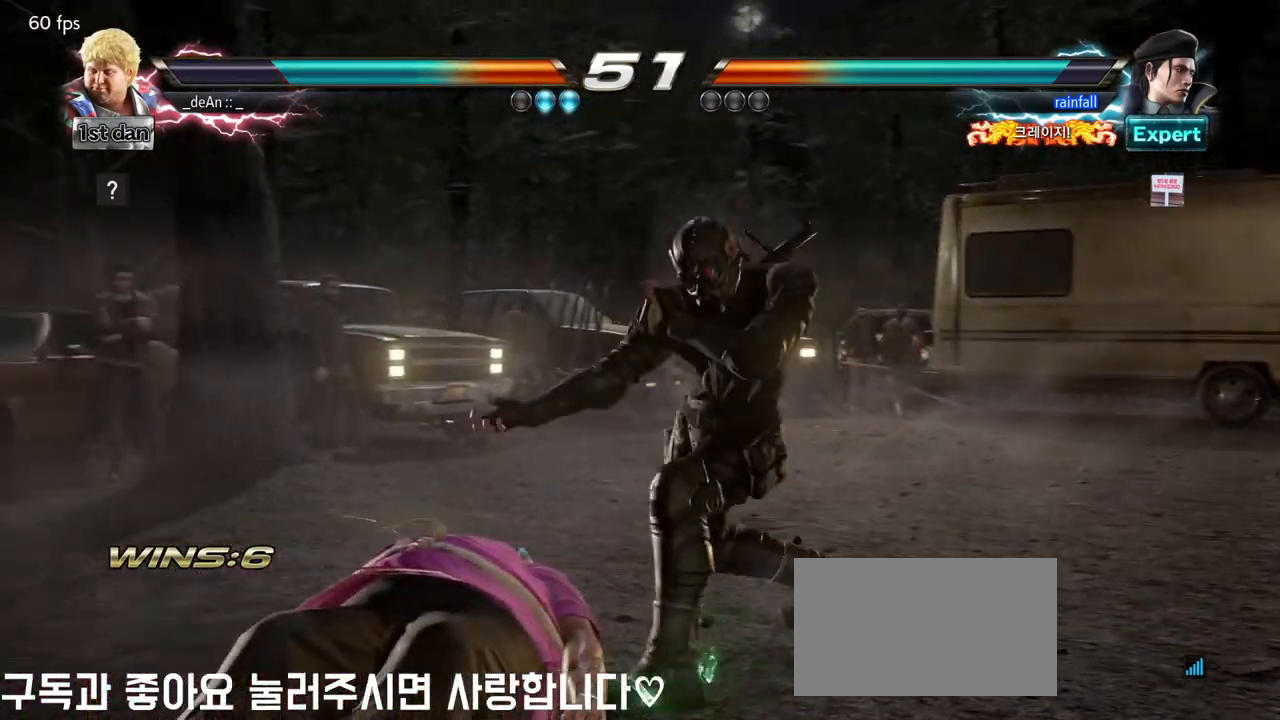
{"buttons": [], "left_stick": "center", "events": [[383, "CIRCLE", "down"], [450, "CIRCLE", "up"]]}
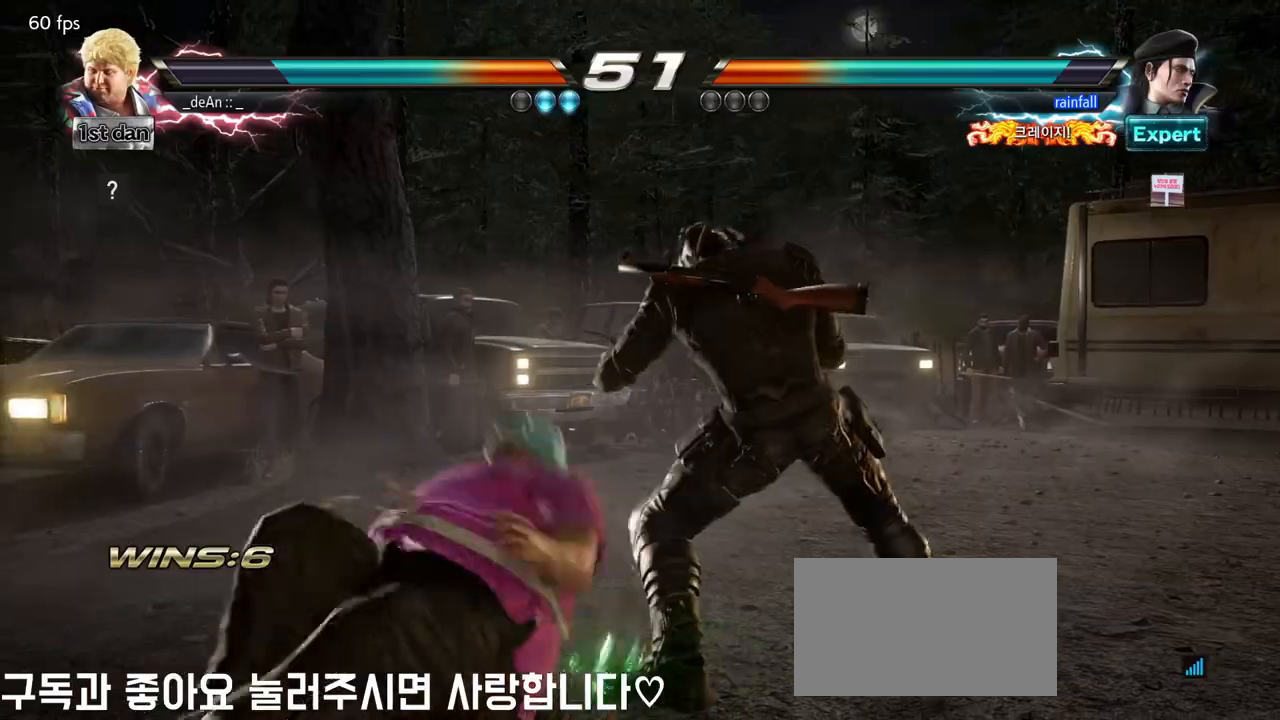
{"buttons": [], "left_stick": "center", "events": [[17, "CIRCLE", "down"], [117, "CIRCLE", "up"], [150, "CIRCLE", "down"], [233, "CIRCLE", "up"], [283, "CIRCLE", "down"], [450, "CIRCLE", "up"]]}
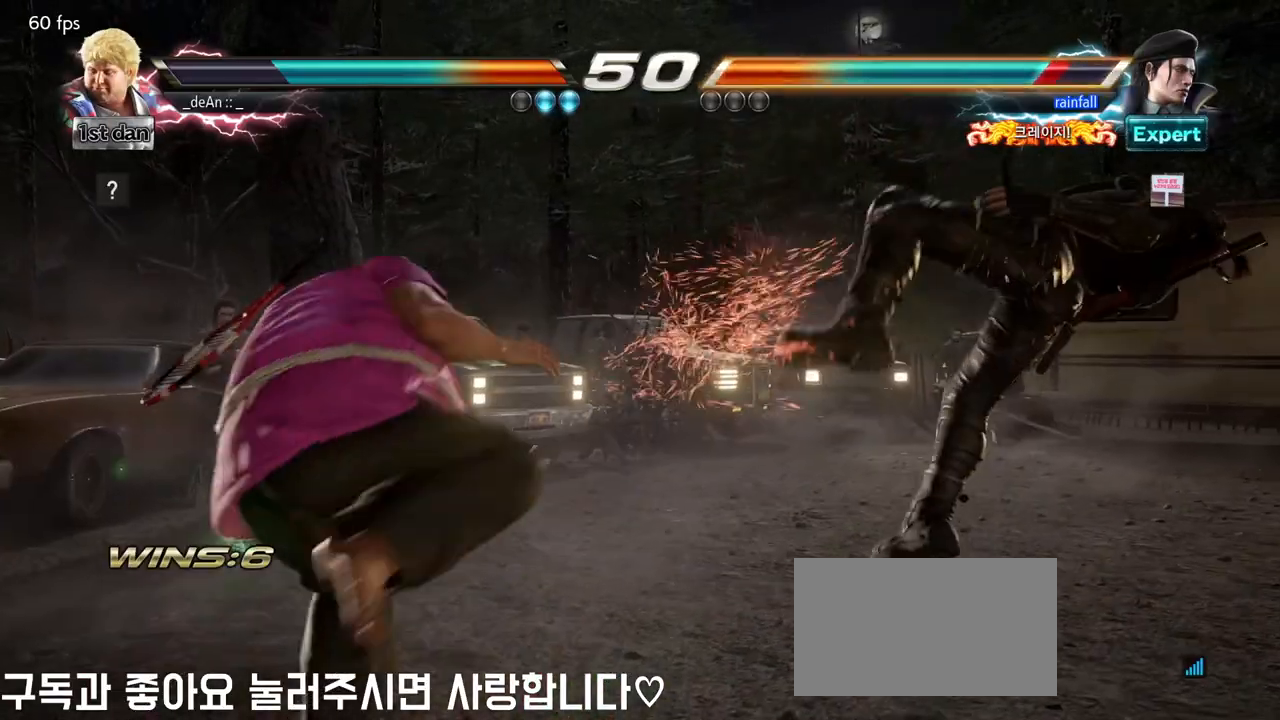
{"buttons": [], "left_stick": "center", "events": []}
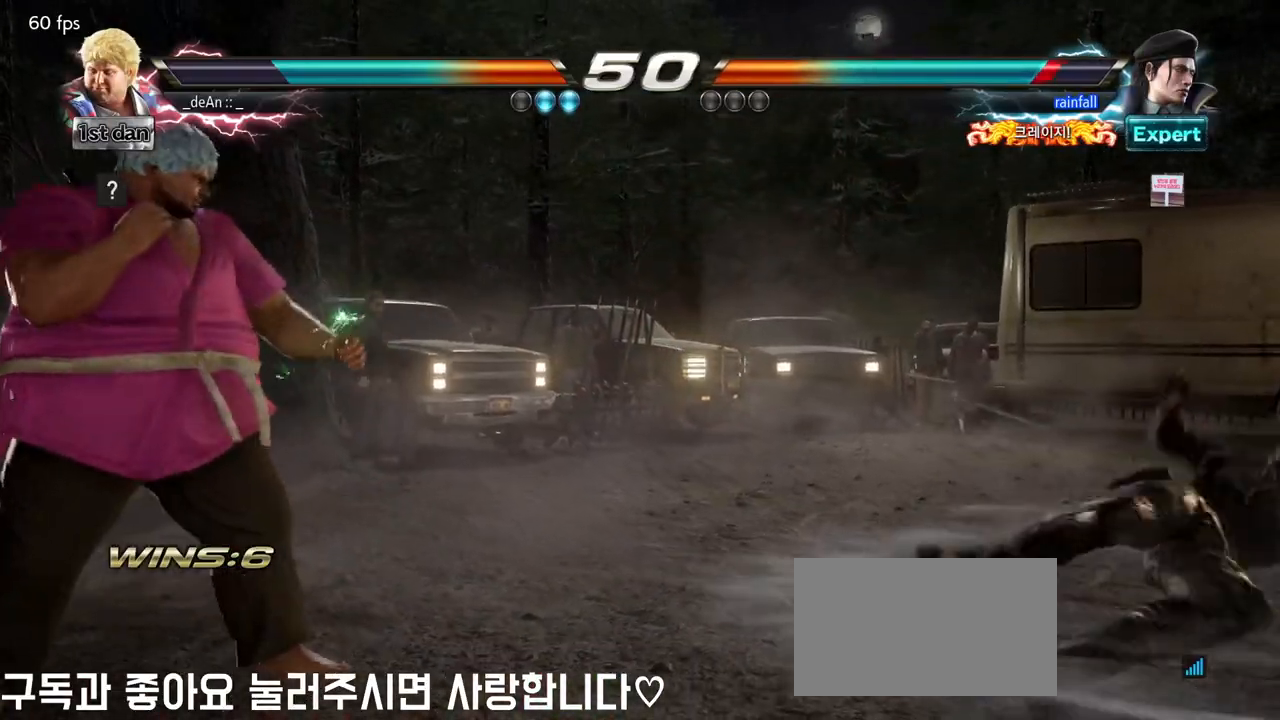
{"buttons": [], "left_stick": "left"}
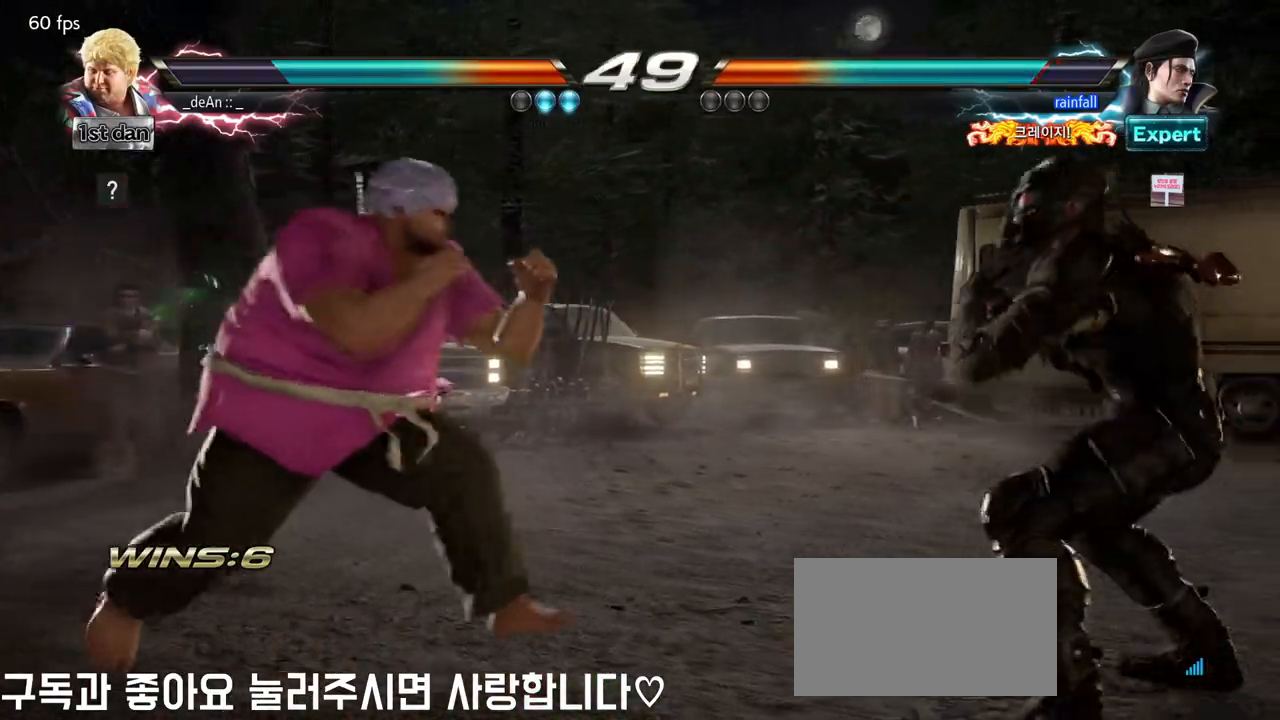
{"buttons": [], "left_stick": "center", "events": [[17, "left_stick", "center"], [117, "left_stick", "up-right"], [133, "TRIANGLE", "down"], [217, "TRIANGLE", "up"], [233, "left_stick", "center"], [283, "SQUARE", "down"], [383, "SQUARE", "up"]]}
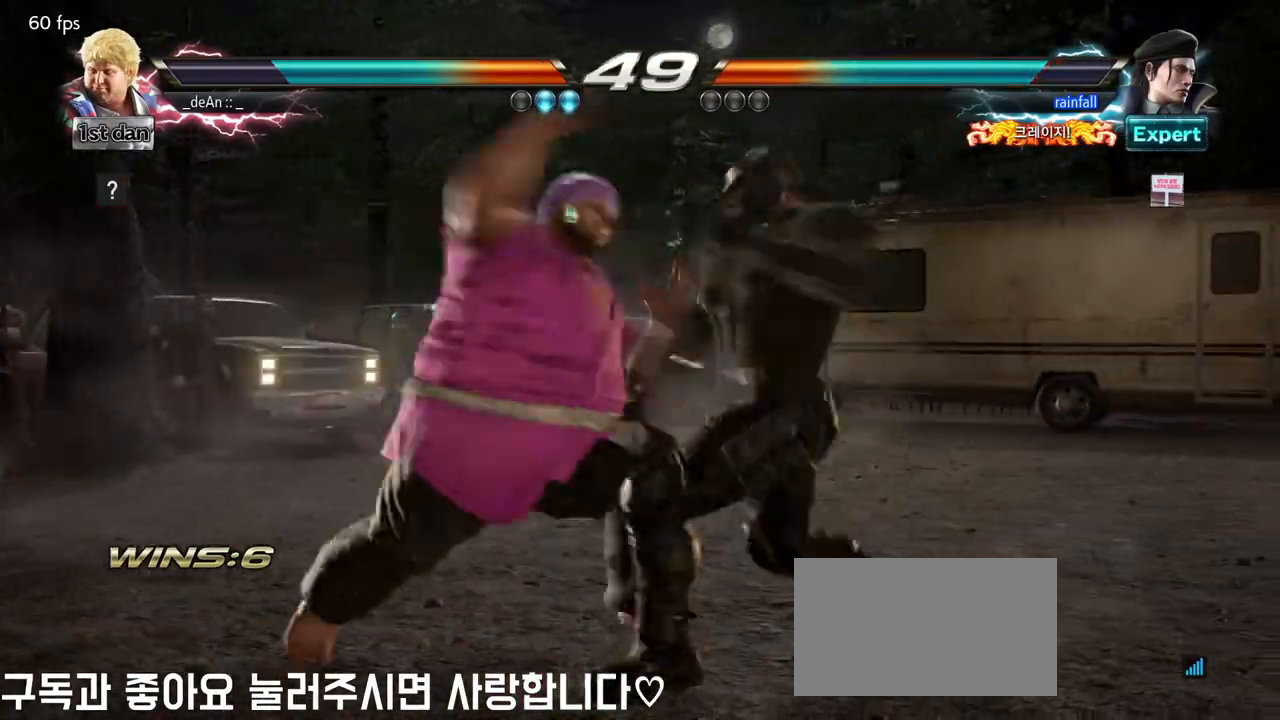
{"buttons": [], "left_stick": "left", "events": [[17, "TRIANGLE", "down"], [83, "TRIANGLE", "up"], [133, "TRIANGLE", "down"], [267, "TRIANGLE", "up"], [333, "left_stick", "left"]]}
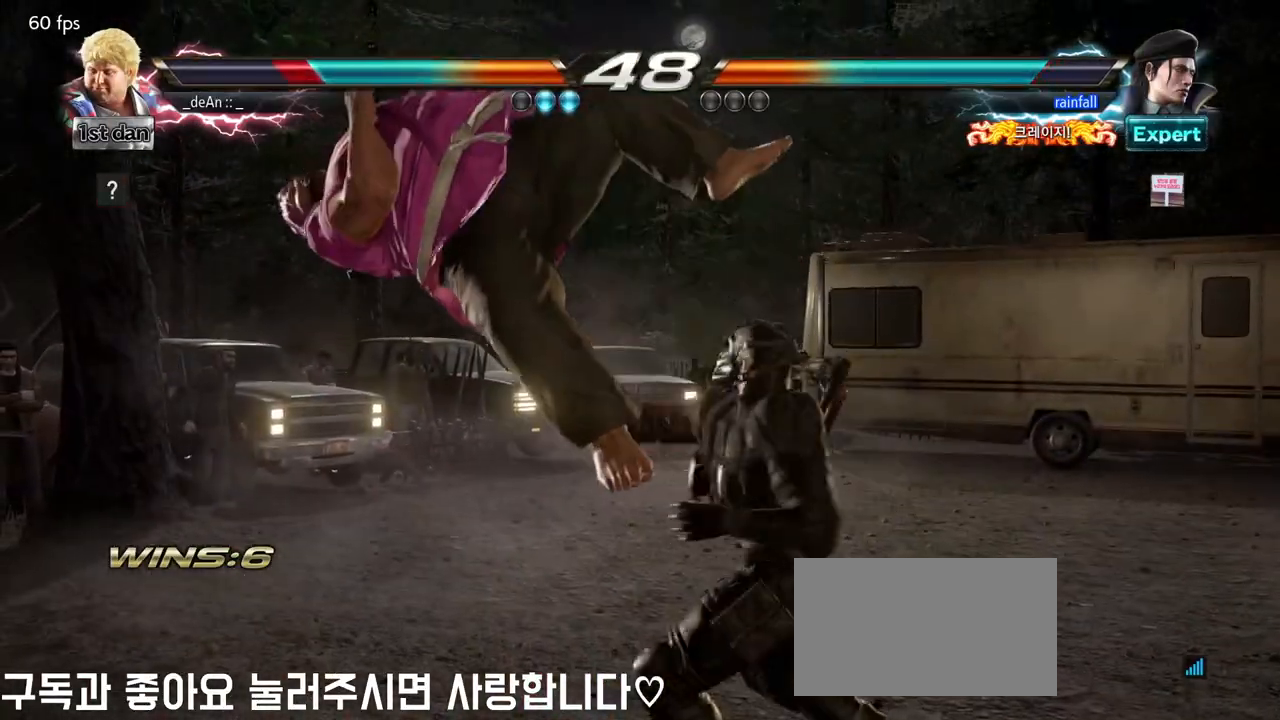
{"buttons": [], "left_stick": "left", "events": []}
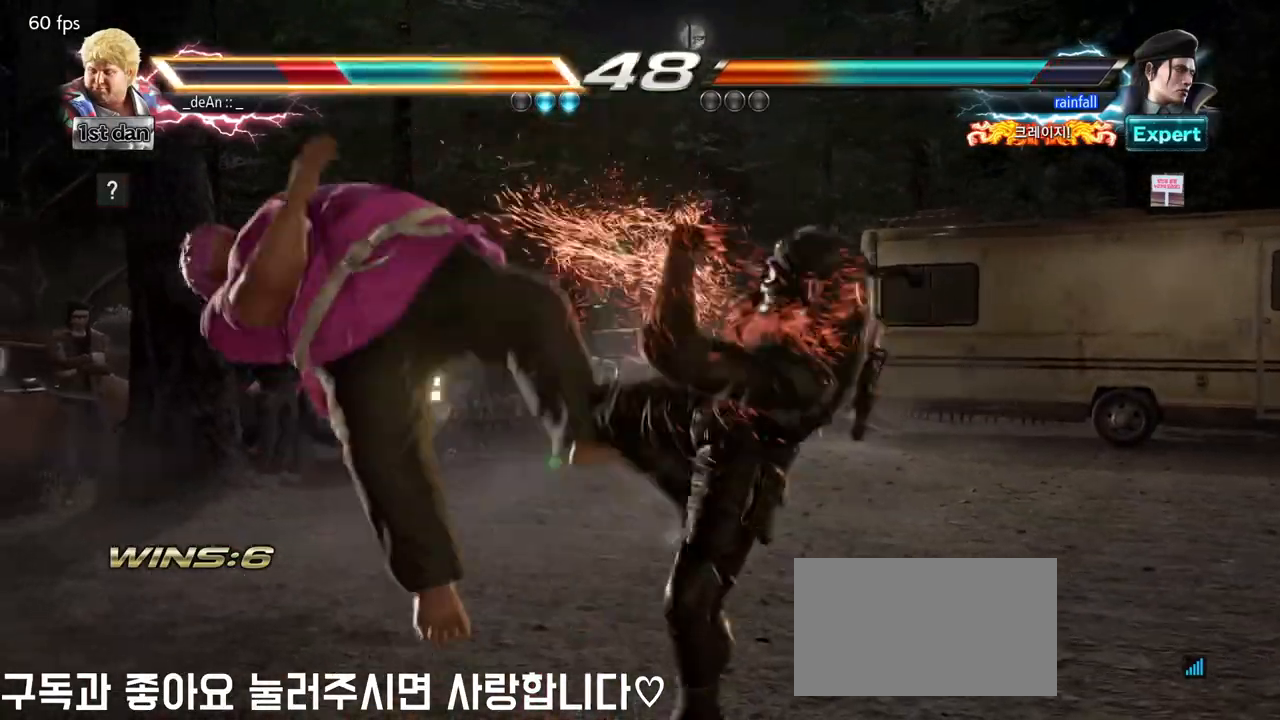
{"buttons": [], "left_stick": "left", "events": [[117, "SQUARE", "down"], [217, "SQUARE", "up"]]}
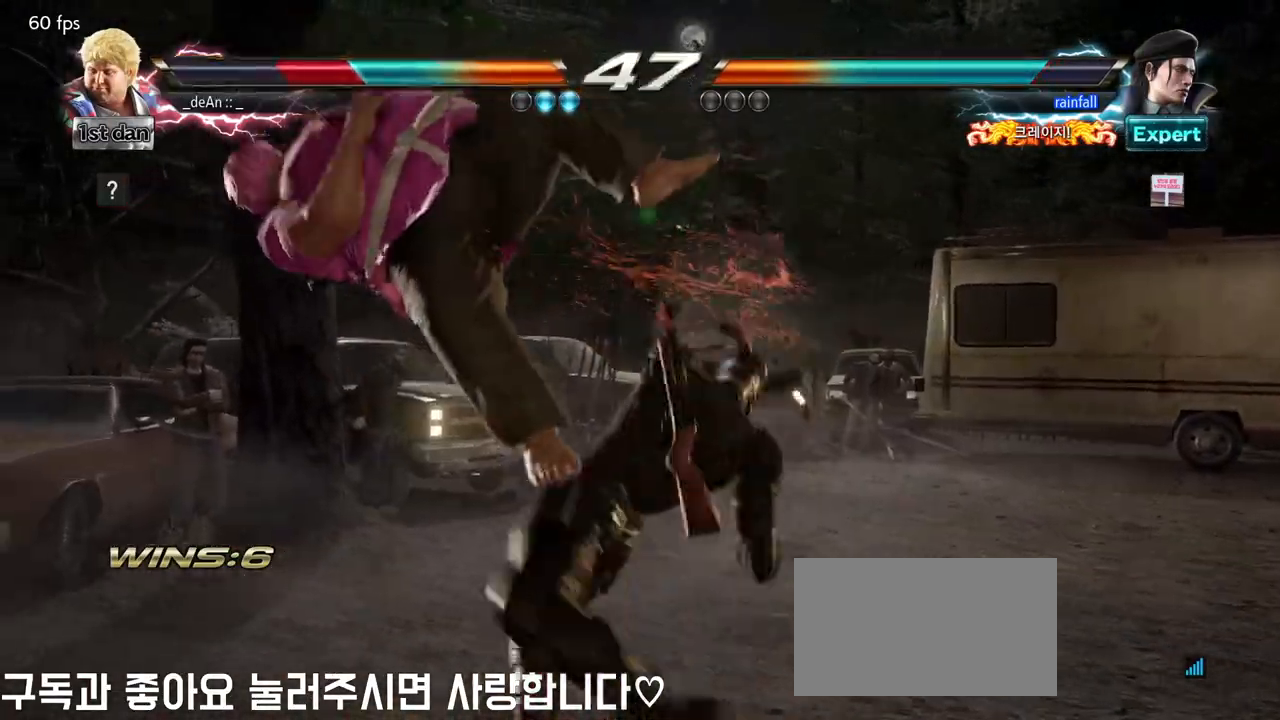
{"buttons": ["SQUARE"], "left_stick": "left", "events": [[17, "SQUARE", "down"], [117, "SQUARE", "up"], [233, "SQUARE", "down"], [350, "SQUARE", "up"], [450, "SQUARE", "down"]]}
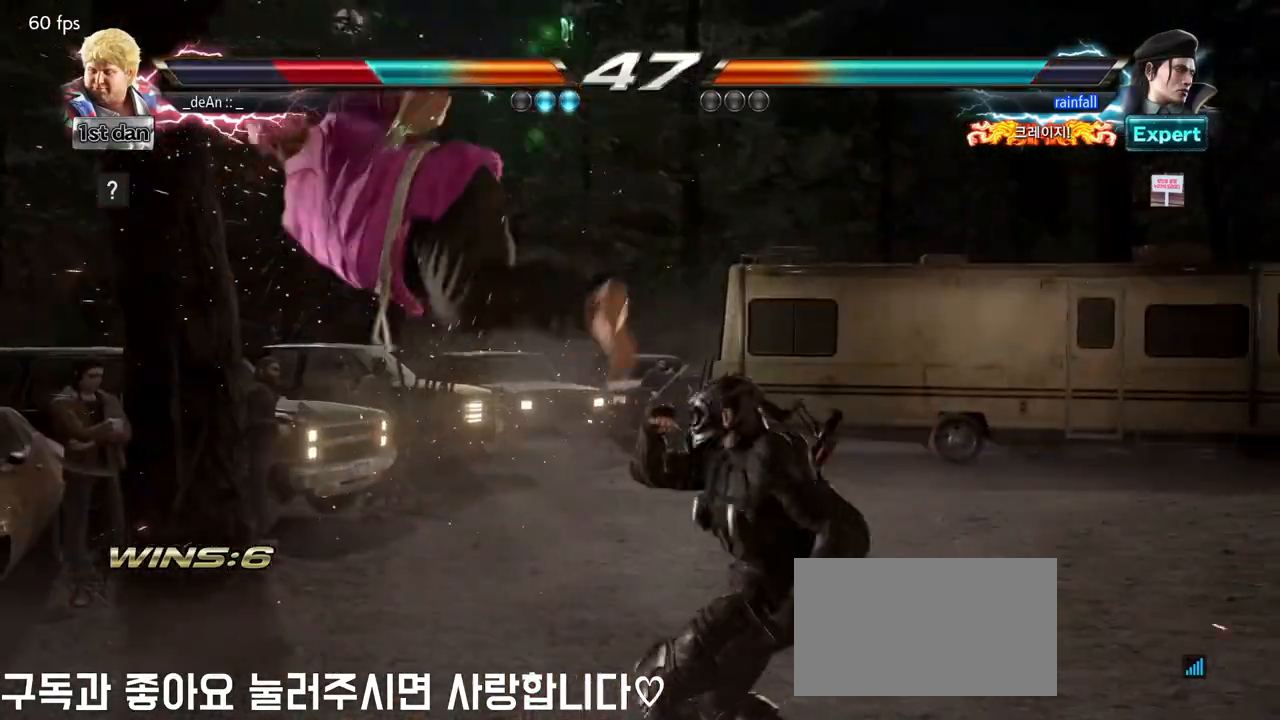
{"buttons": ["SQUARE"], "left_stick": "left", "events": [[67, "SQUARE", "up"], [167, "SQUARE", "down"], [283, "SQUARE", "up"], [333, "SQUARE", "down"], [433, "SQUARE", "up"], [467, "SQUARE", "down"]]}
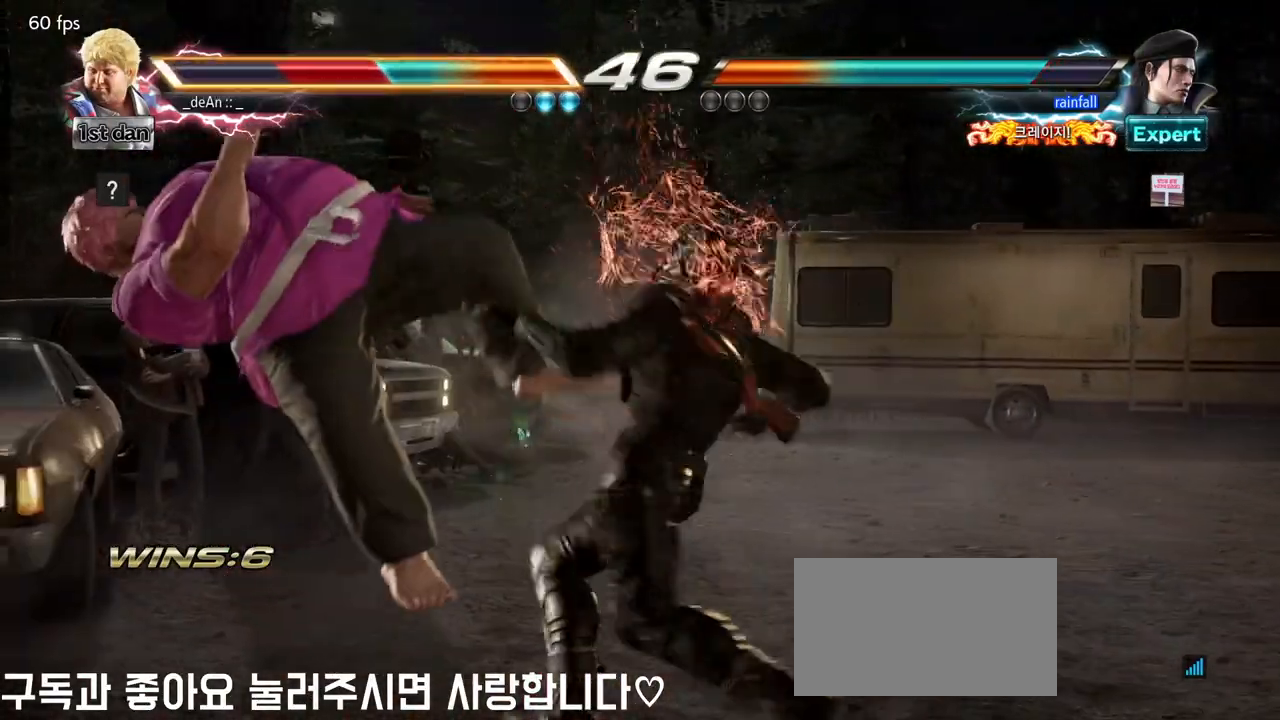
{"buttons": ["SQUARE"], "left_stick": "left", "events": [[117, "SQUARE", "up"], [167, "SQUARE", "down"], [283, "SQUARE", "up"], [367, "SQUARE", "down"]]}
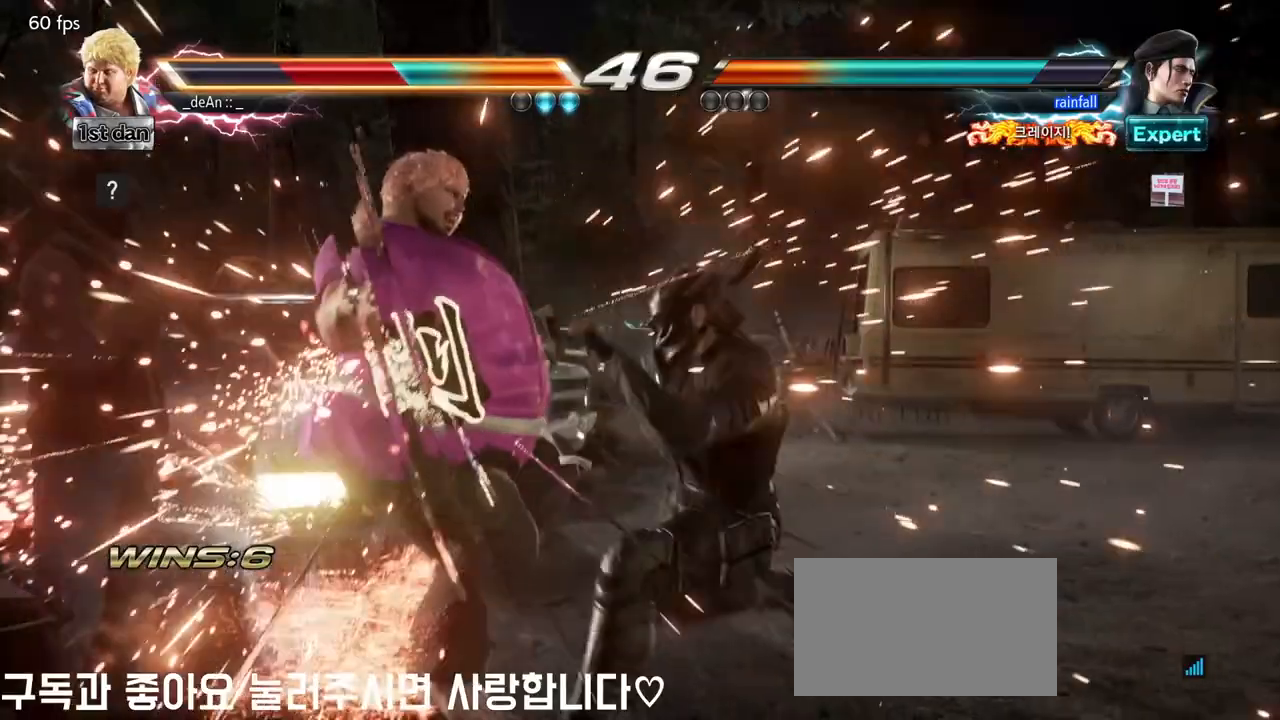
{"buttons": ["SQUARE"], "left_stick": "left", "events": [[117, "SQUARE", "up"], [183, "SQUARE", "down"], [283, "SQUARE", "up"], [333, "SQUARE", "down"], [450, "SQUARE", "up"], [500, "SQUARE", "down"]]}
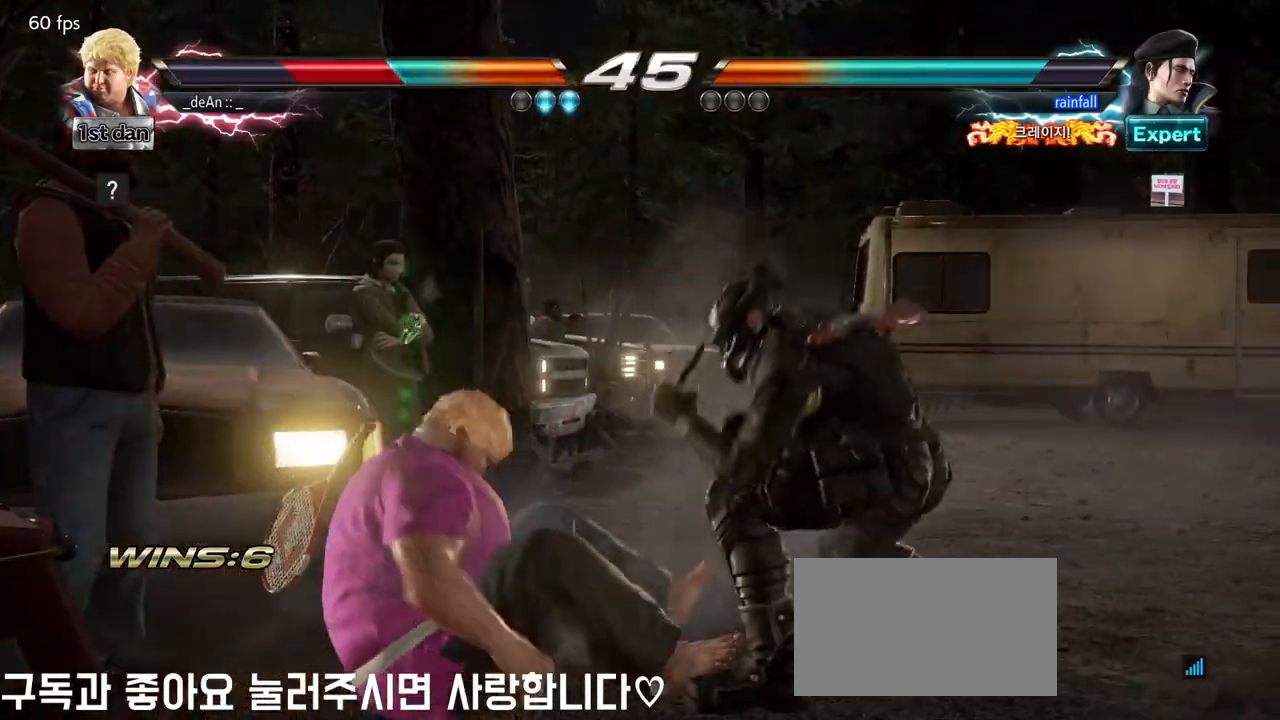
{"buttons": [], "left_stick": "left", "events": [[167, "SQUARE", "up"]]}
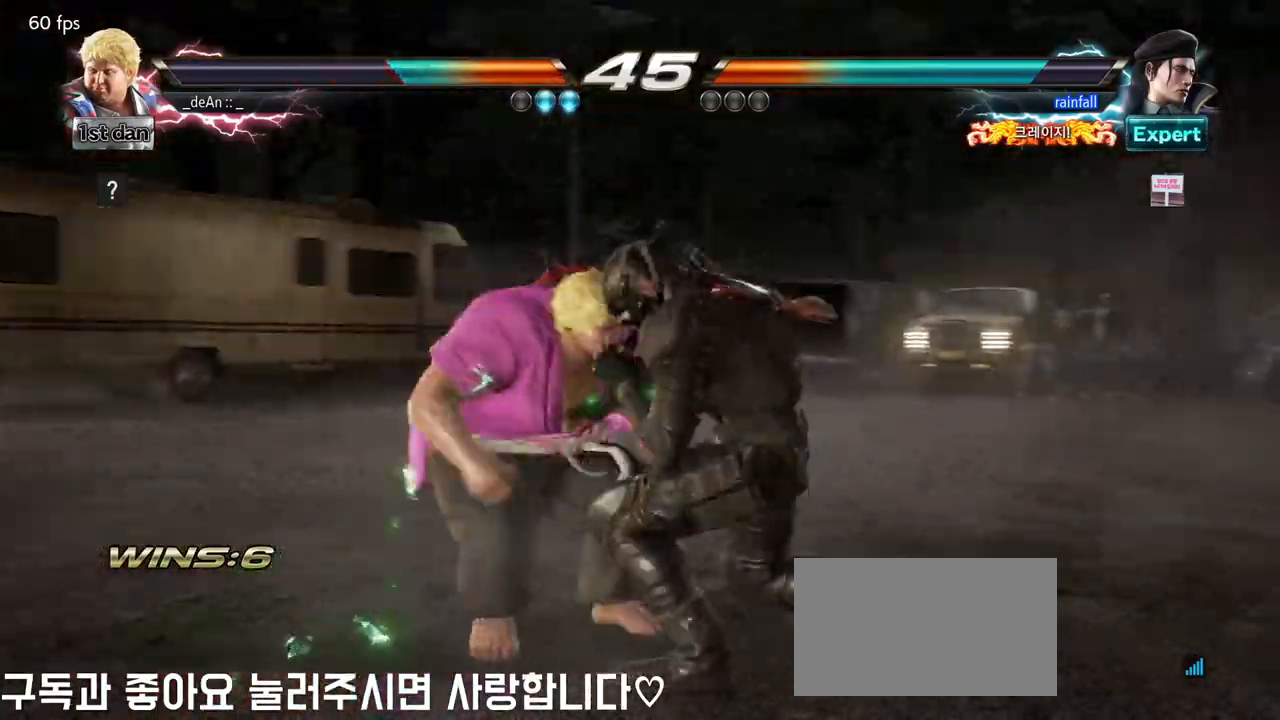
{"buttons": [], "left_stick": "left", "events": []}
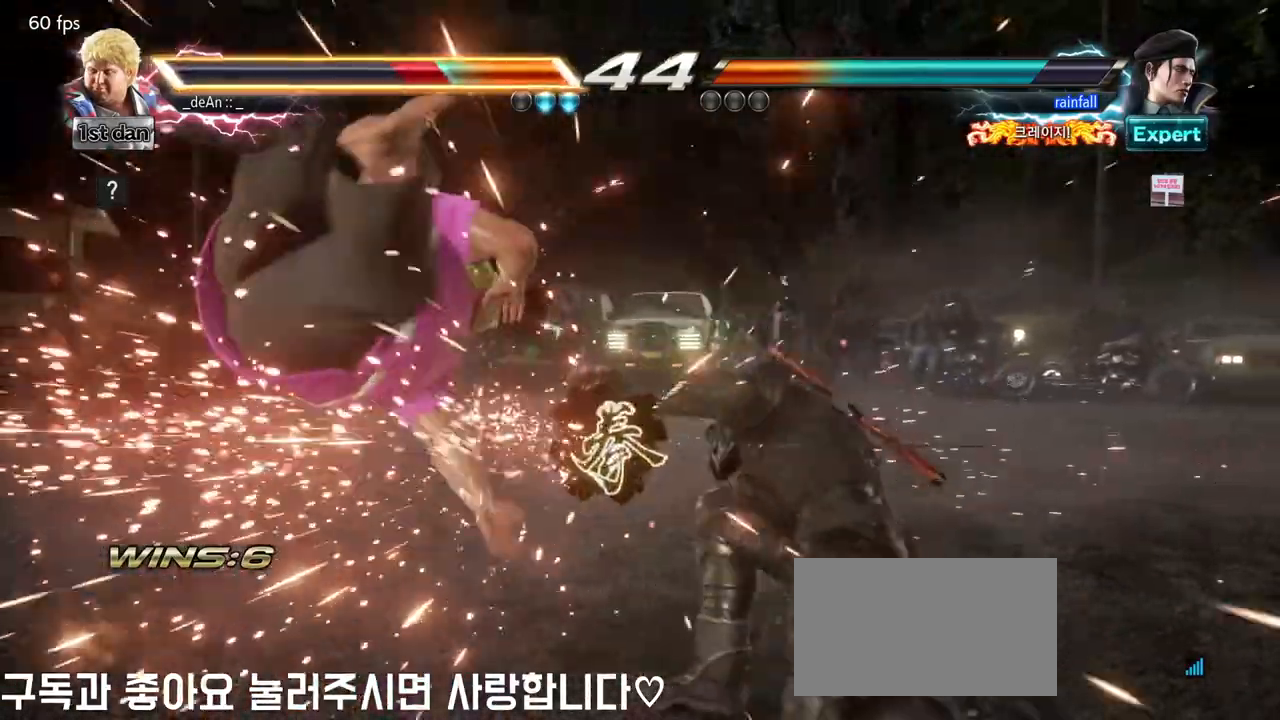
{"buttons": [], "left_stick": "left", "events": [[317, "SQUARE", "down"], [417, "SQUARE", "up"]]}
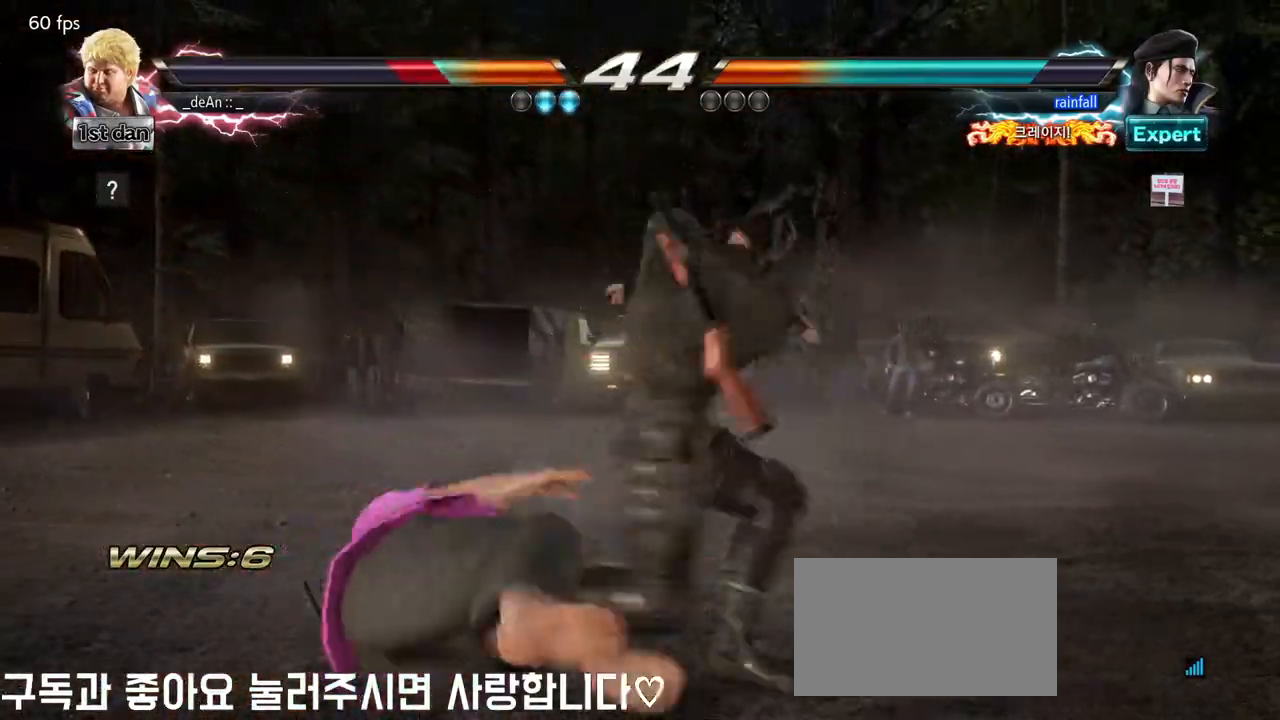
{"buttons": [], "left_stick": "left", "events": [[217, "left_stick", "center"], [400, "left_stick", "left"]]}
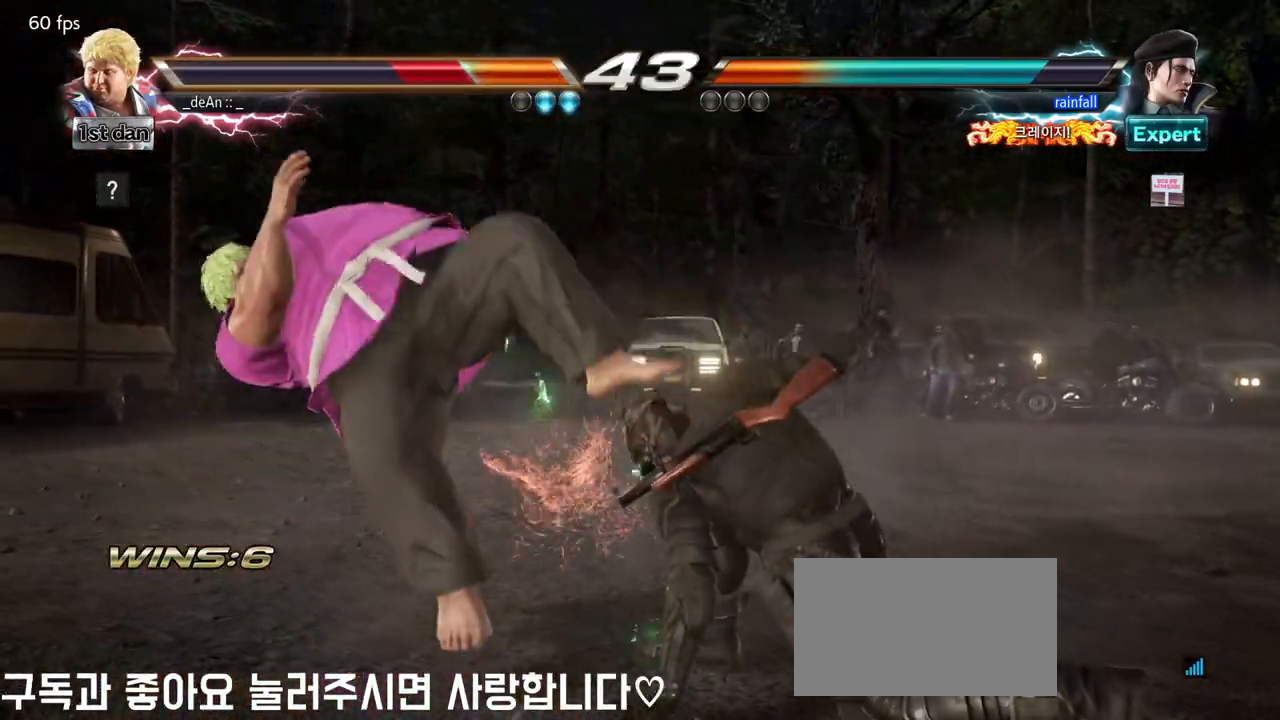
{"buttons": [], "left_stick": "left", "events": [[283, "SQUARE", "down"], [467, "SQUARE", "up"]]}
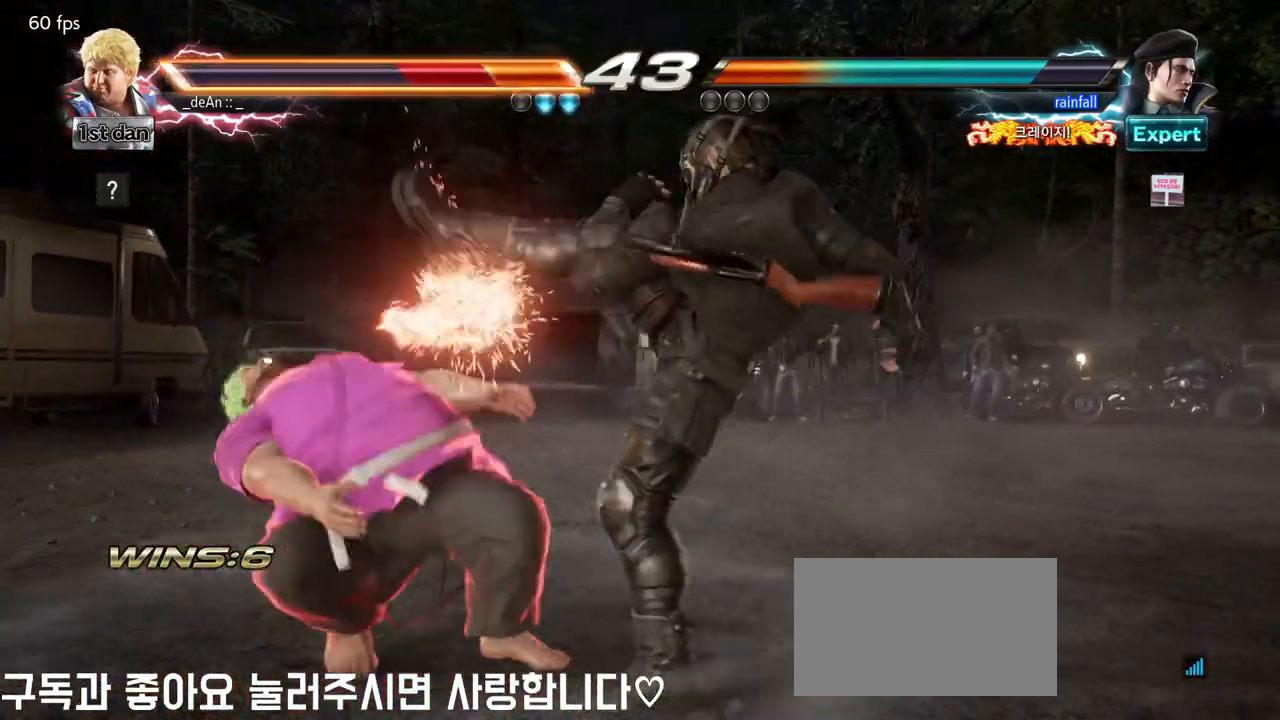
{"buttons": [], "left_stick": "center", "events": [[167, "left_stick", "center"]]}
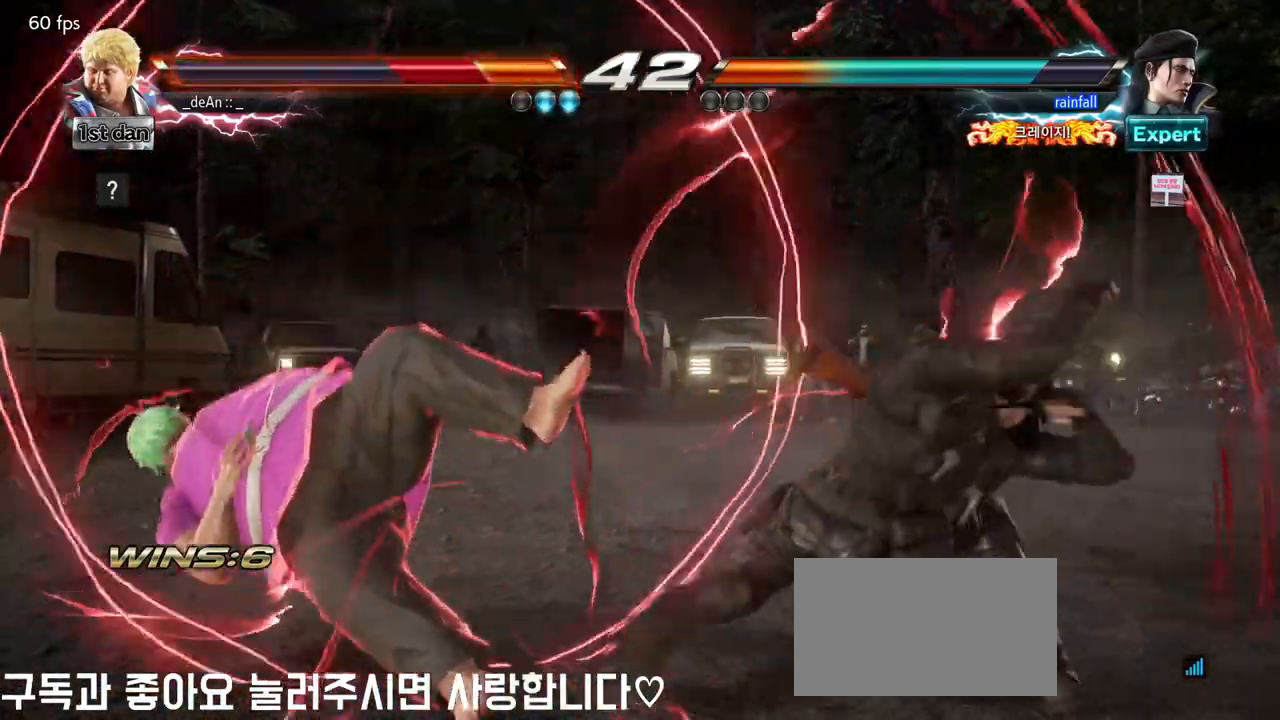
{"buttons": [], "left_stick": "center", "events": []}
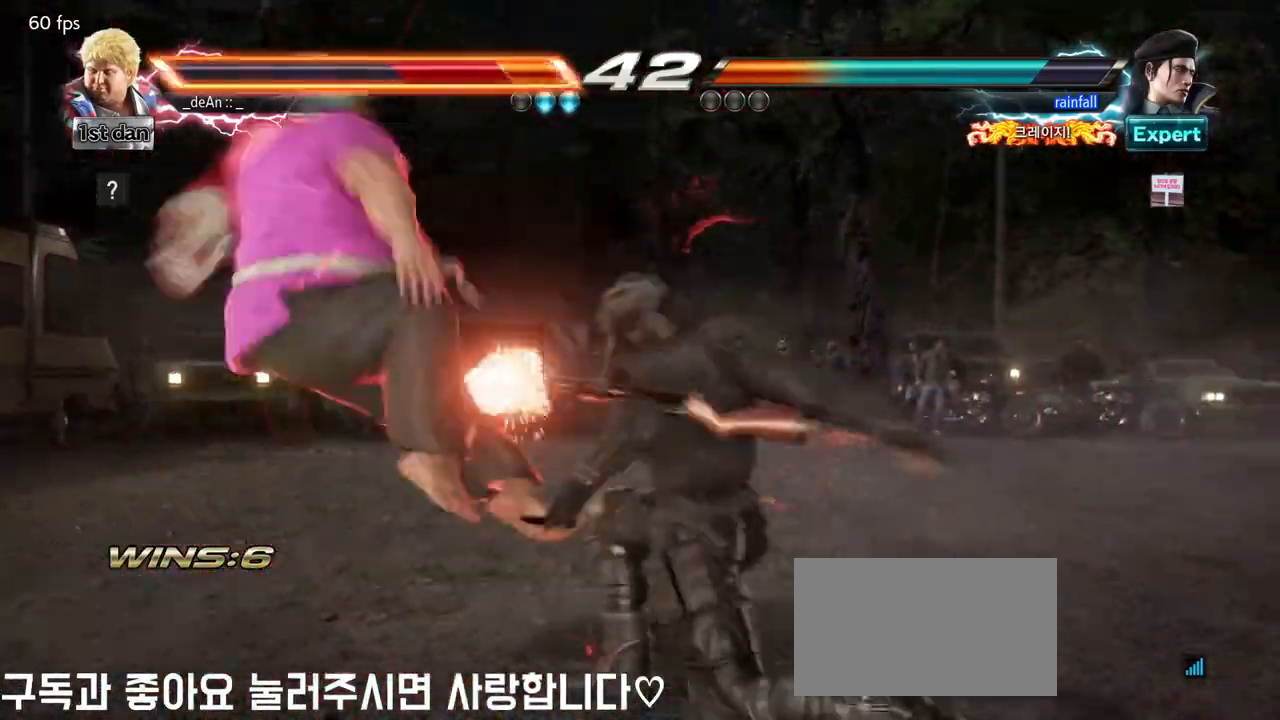
{"buttons": [], "left_stick": "left", "events": [[200, "left_stick", "left"]]}
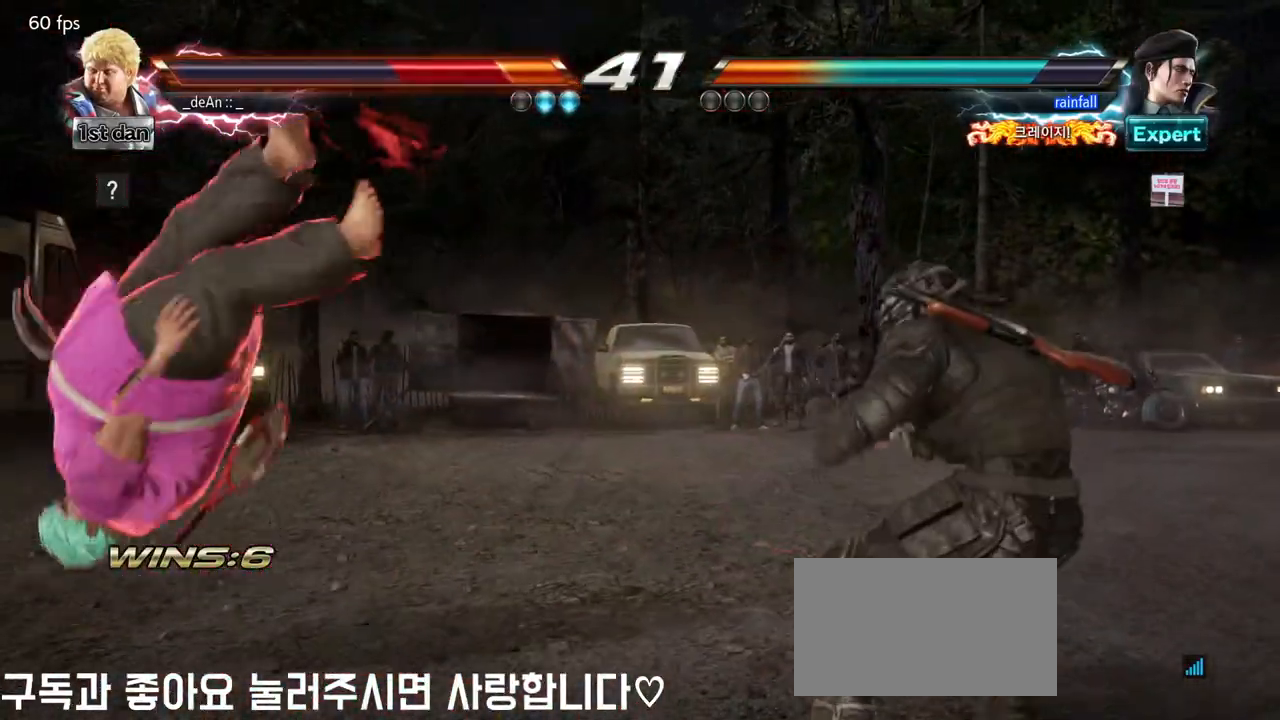
{"buttons": [], "left_stick": "left", "events": [[83, "SQUARE", "down"], [217, "SQUARE", "up"], [333, "SQUARE", "down"], [500, "SQUARE", "up"]]}
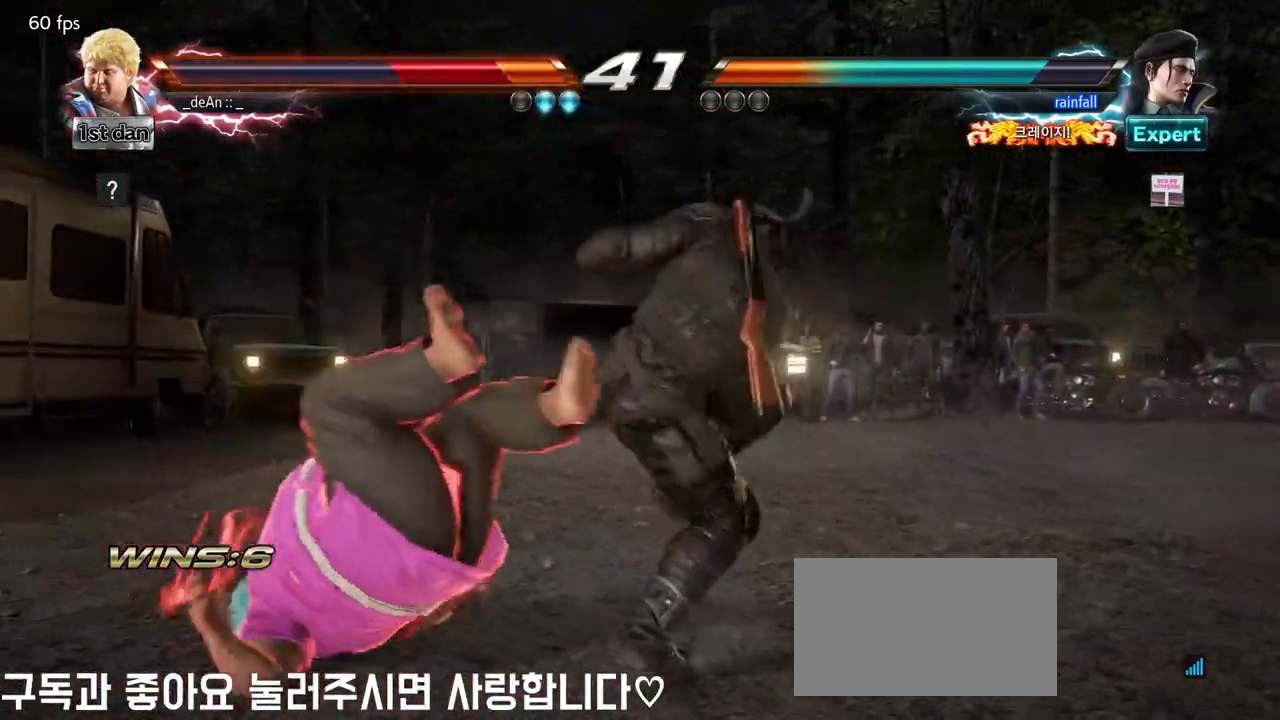
{"buttons": [], "left_stick": "left", "events": [[67, "SQUARE", "down"], [233, "SQUARE", "up"], [367, "SQUARE", "down"], [500, "SQUARE", "up"]]}